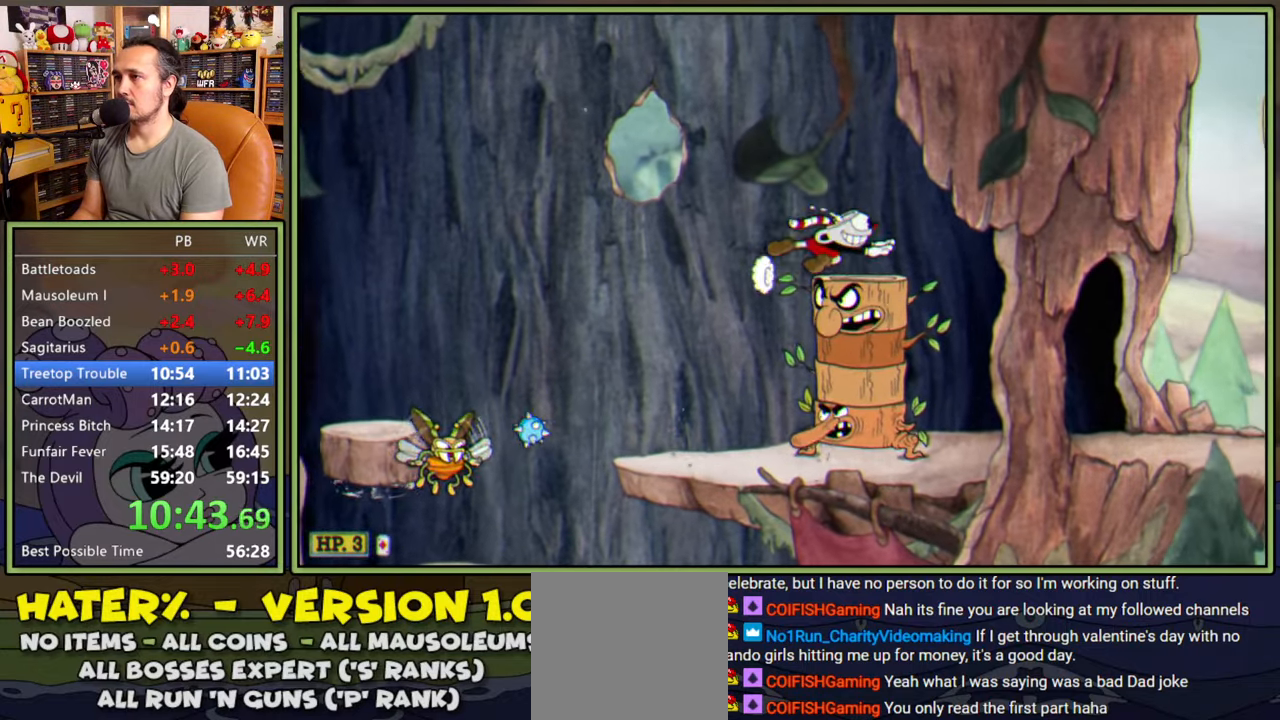
Gameplay with a controller (Xbox layout); each line is a JSON object with the inputs held at the frame after it. "events" lists button and stick changes between this image and that frame as [ms after this image, input, new state], when the widget could be followed in between. Not read: left_stick.
{"buttons": ["DPAD_RIGHT"], "right_stick": "center", "events": [[67, "Y", "up"]]}
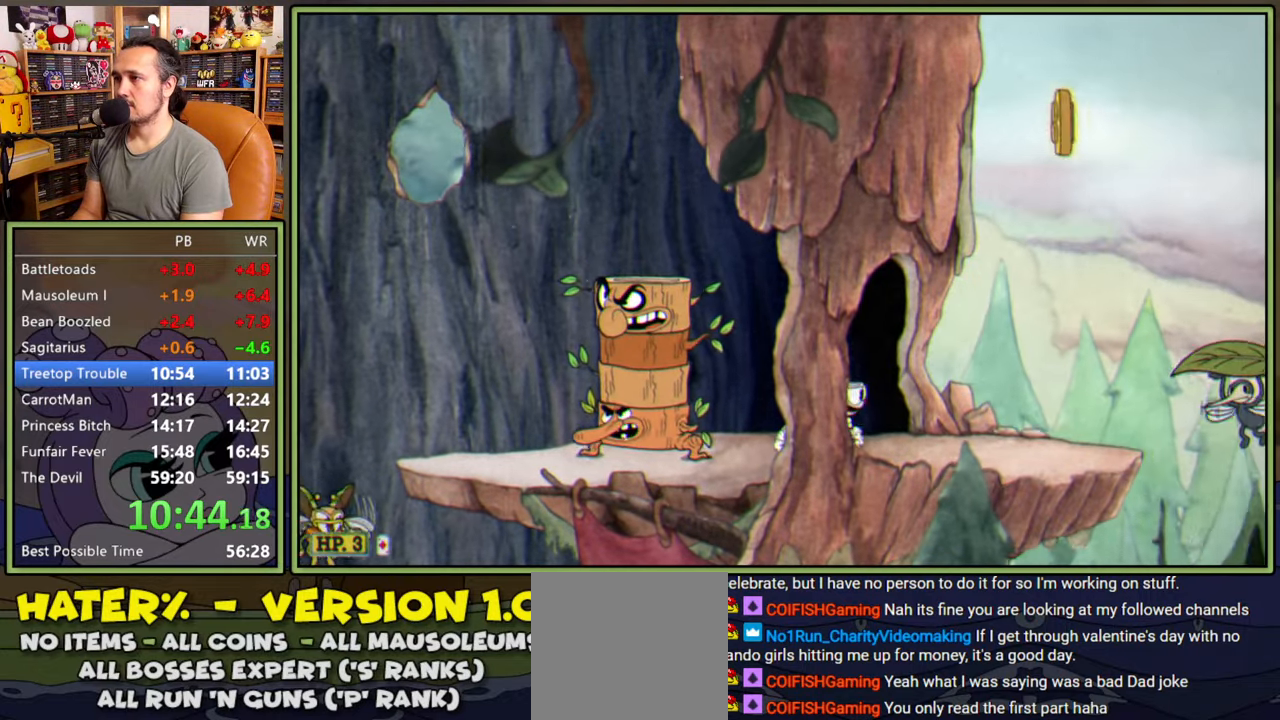
{"buttons": ["DPAD_RIGHT"], "right_stick": "center", "events": [[33, "Y", "down"], [233, "Y", "up"], [367, "A", "down"], [483, "A", "up"]]}
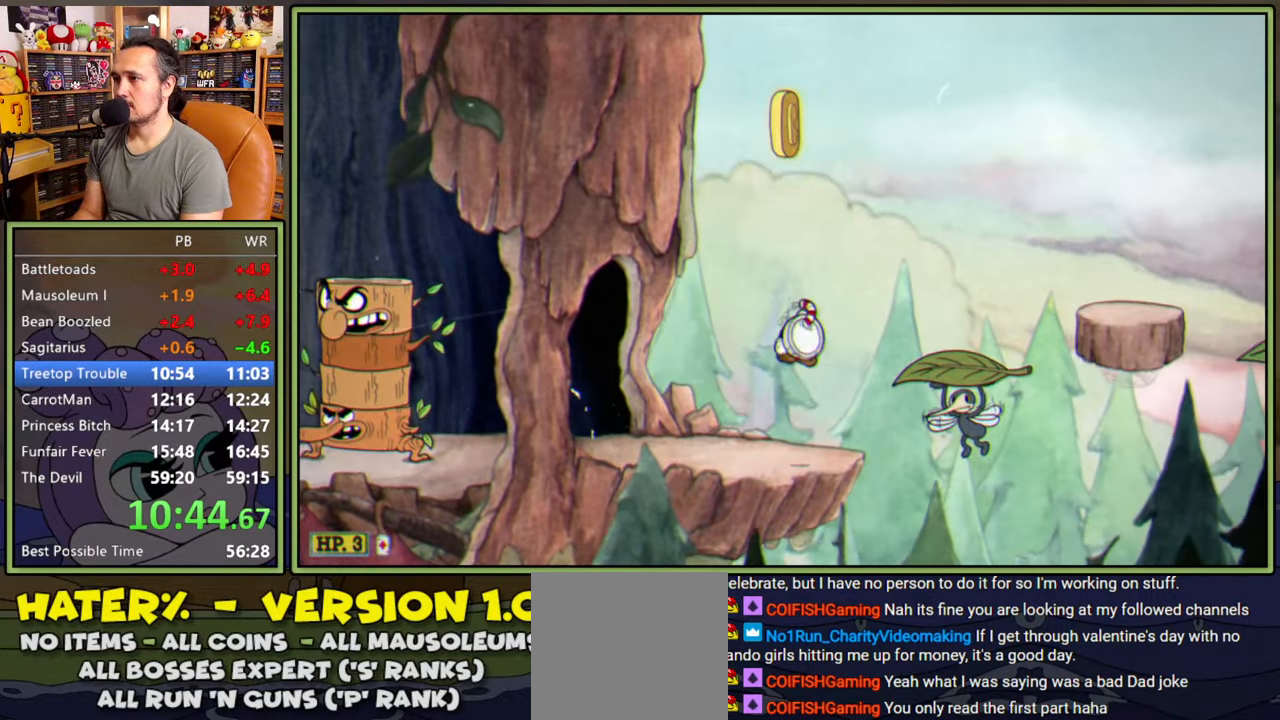
{"buttons": ["A", "DPAD_LEFT"], "right_stick": "center", "events": [[300, "DPAD_RIGHT", "up"], [333, "A", "down"], [333, "DPAD_LEFT", "down"]]}
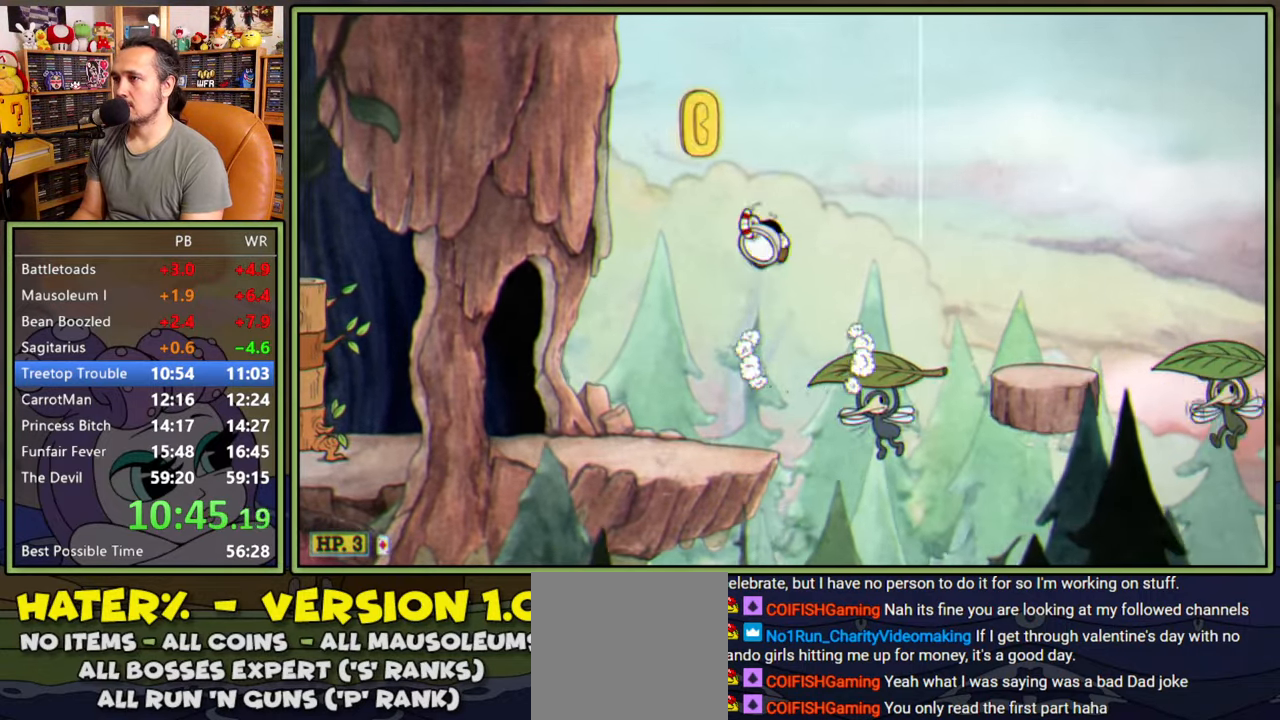
{"buttons": ["DPAD_RIGHT"], "right_stick": "center", "events": [[133, "A", "up"], [133, "DPAD_LEFT", "up"], [150, "DPAD_RIGHT", "down"], [183, "Y", "down"], [400, "Y", "up"]]}
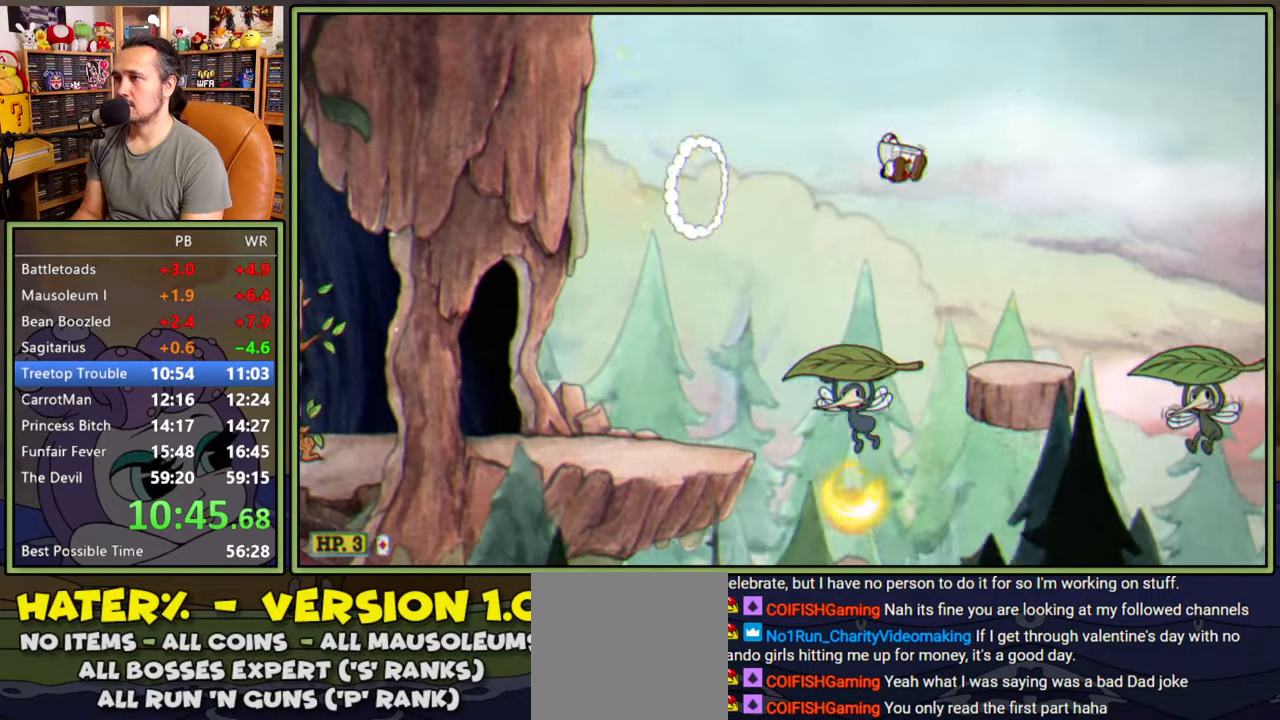
{"buttons": ["Y", "DPAD_RIGHT"], "right_stick": "center", "events": [[300, "Y", "down"]]}
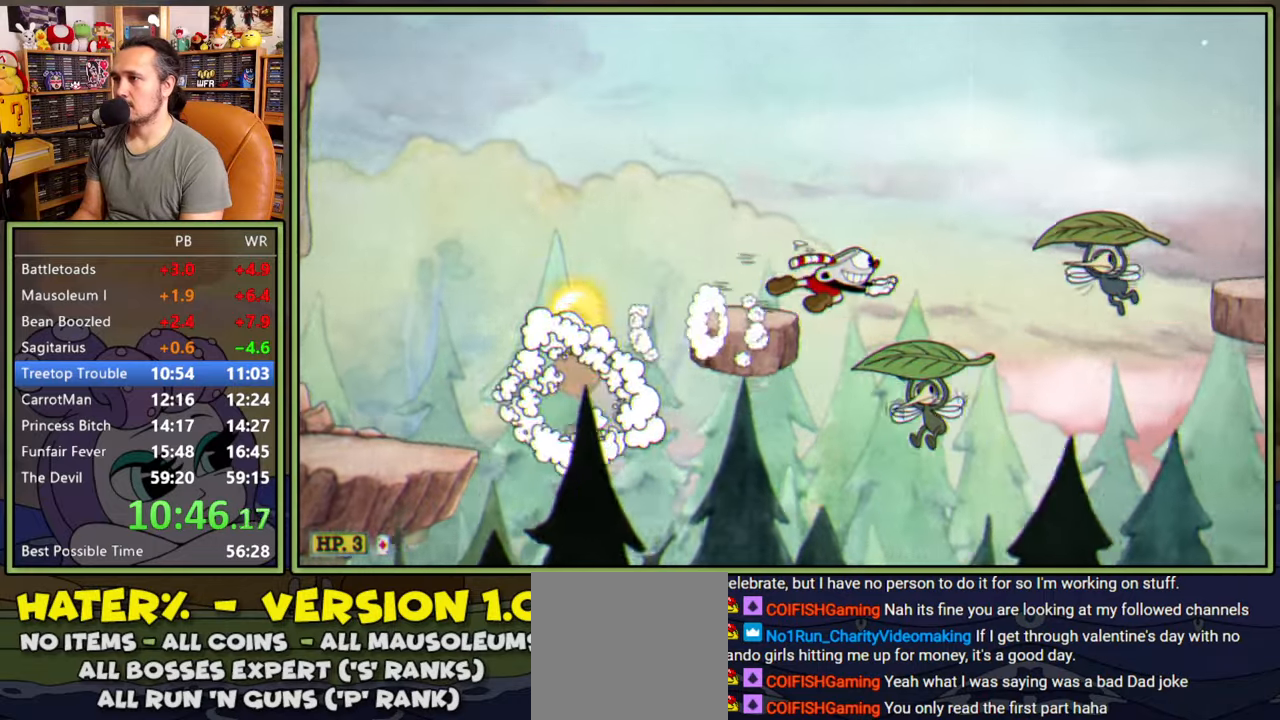
{"buttons": ["Y", "DPAD_RIGHT"], "right_stick": "center", "events": [[83, "Y", "up"], [267, "Y", "down"]]}
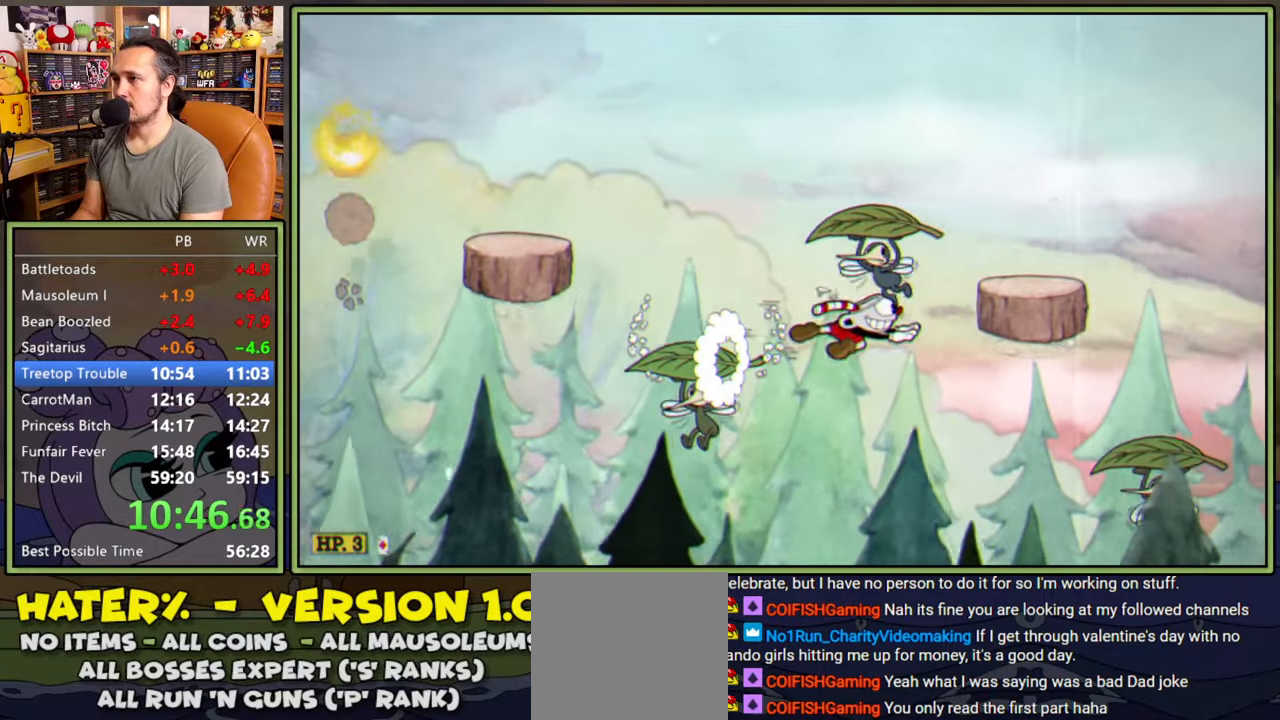
{"buttons": ["Y", "DPAD_RIGHT"], "right_stick": "center", "events": [[317, "Y", "up"], [500, "Y", "down"]]}
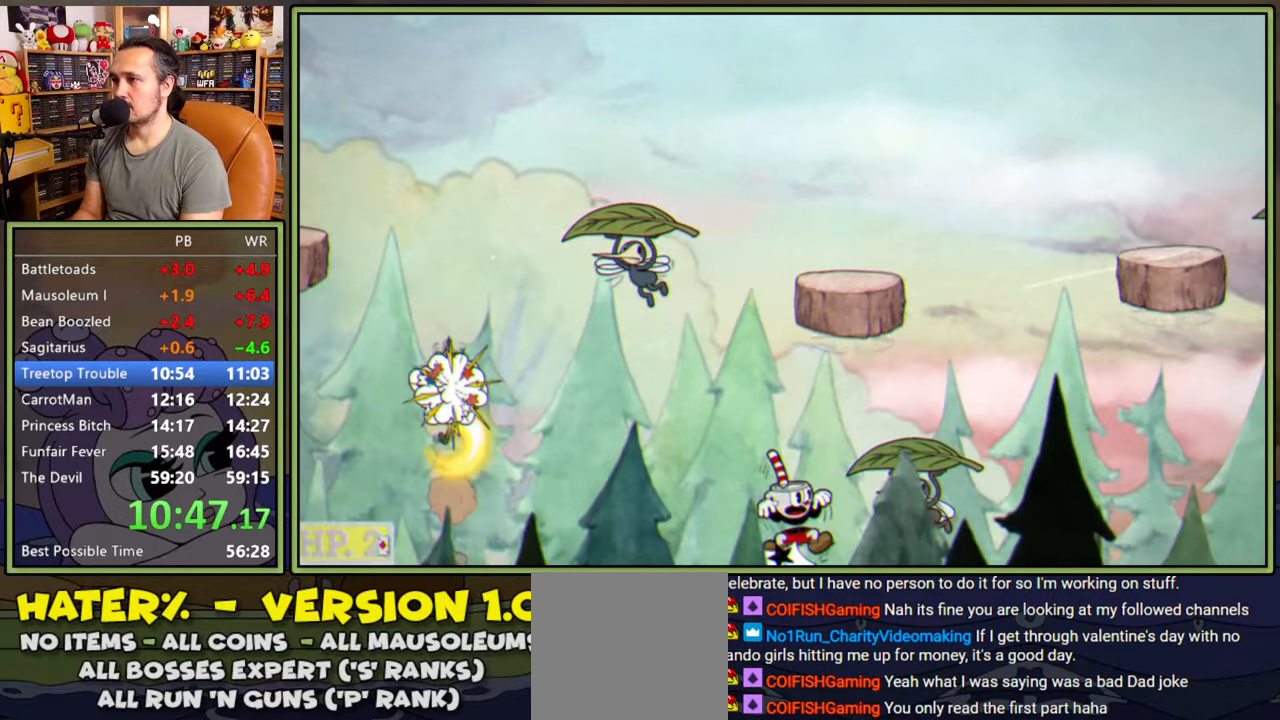
{"buttons": ["Y", "DPAD_RIGHT"], "right_stick": "center", "events": [[367, "Y", "up"], [467, "Y", "down"]]}
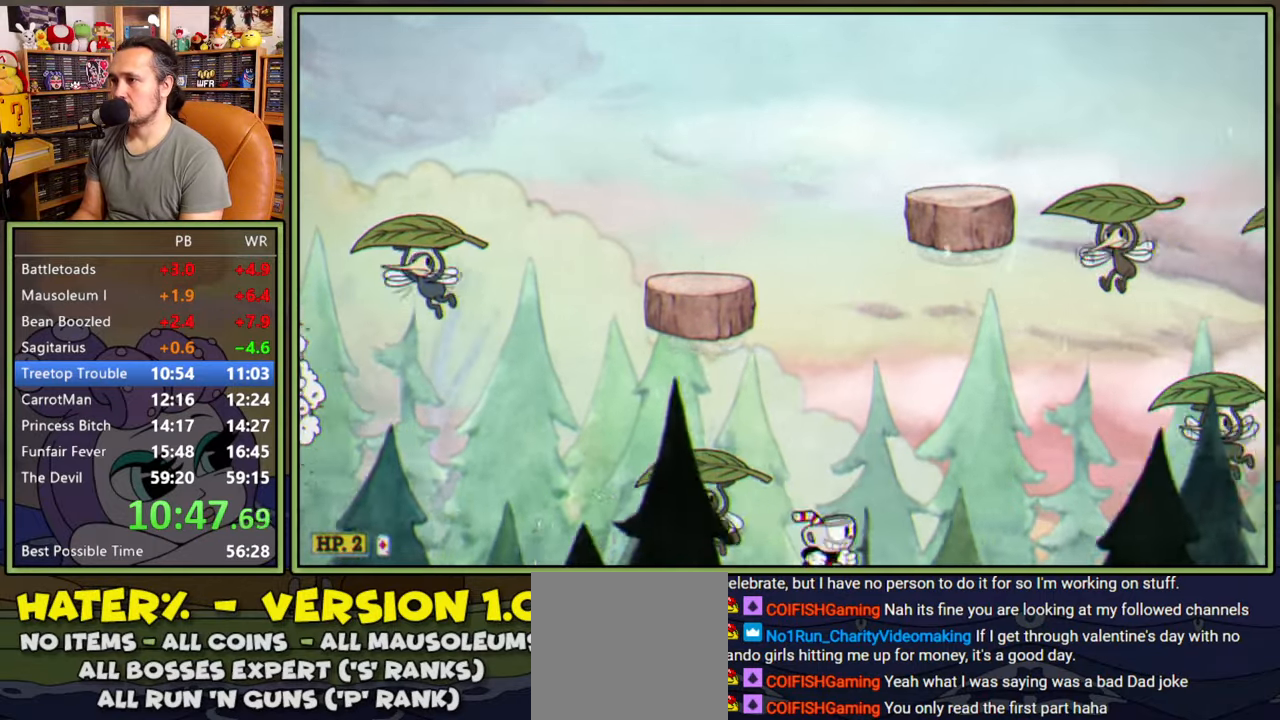
{"buttons": ["Y", "DPAD_RIGHT"], "right_stick": "center", "events": [[300, "Y", "up"], [400, "Y", "down"]]}
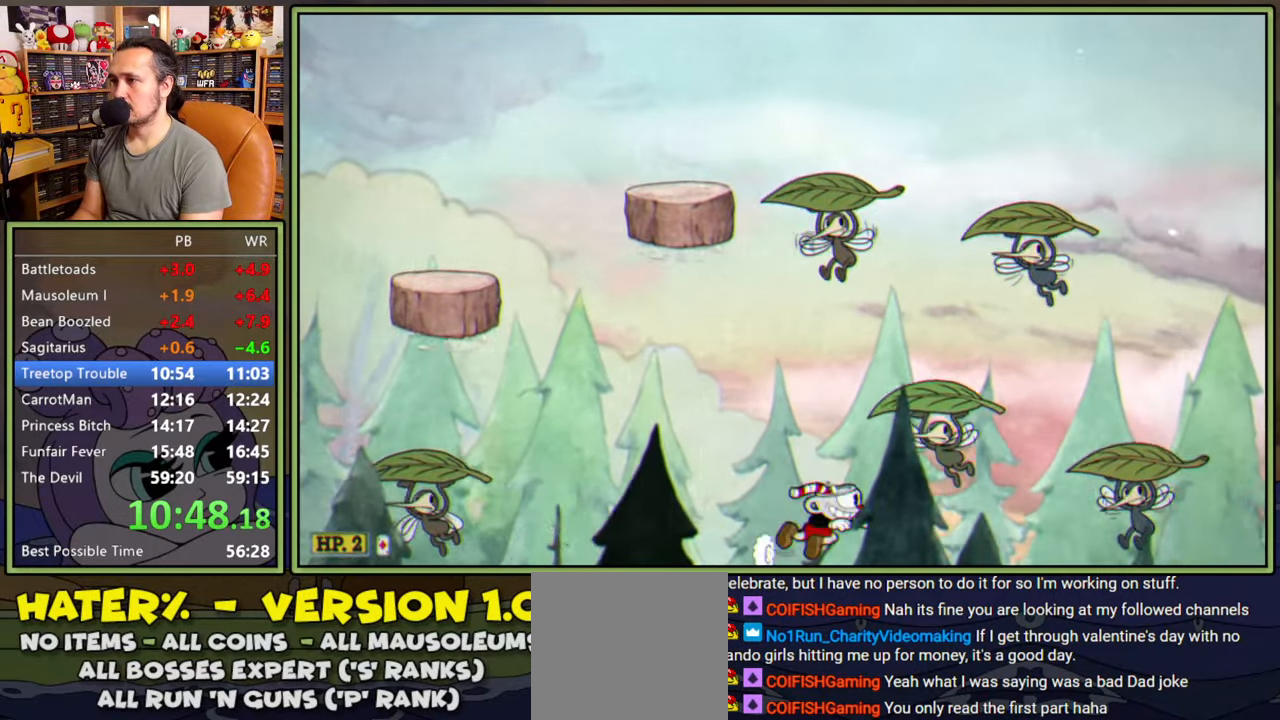
{"buttons": ["Y", "DPAD_RIGHT"], "right_stick": "center", "events": [[267, "Y", "up"], [350, "Y", "down"]]}
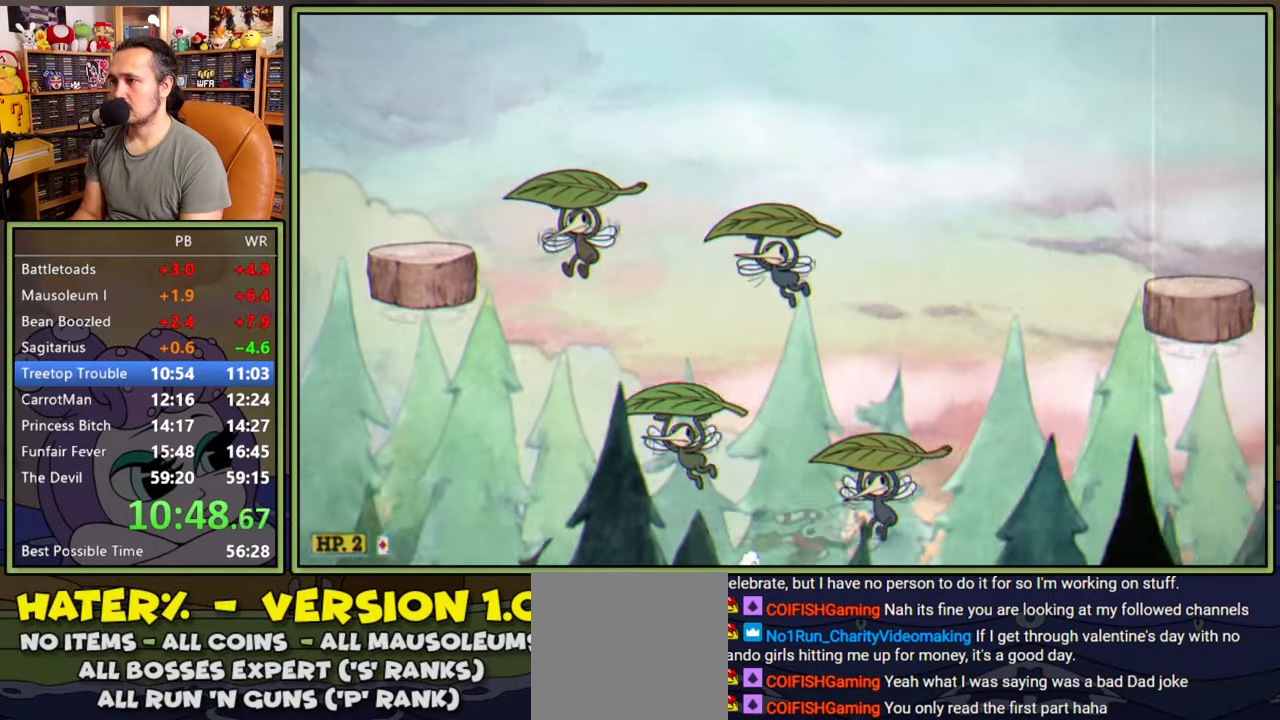
{"buttons": ["Y", "DPAD_RIGHT"], "right_stick": "center", "events": [[200, "Y", "up"], [333, "Y", "down"]]}
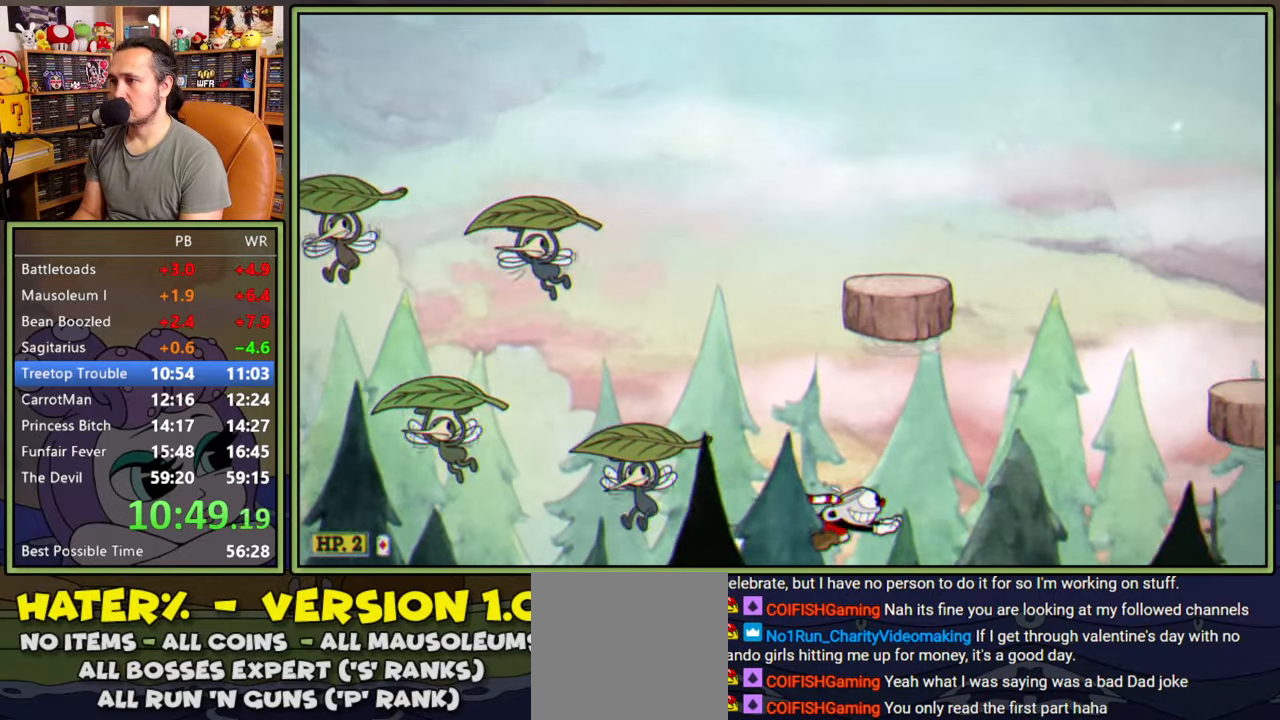
{"buttons": ["Y", "DPAD_RIGHT"], "right_stick": "center", "events": [[183, "Y", "up"], [333, "Y", "down"]]}
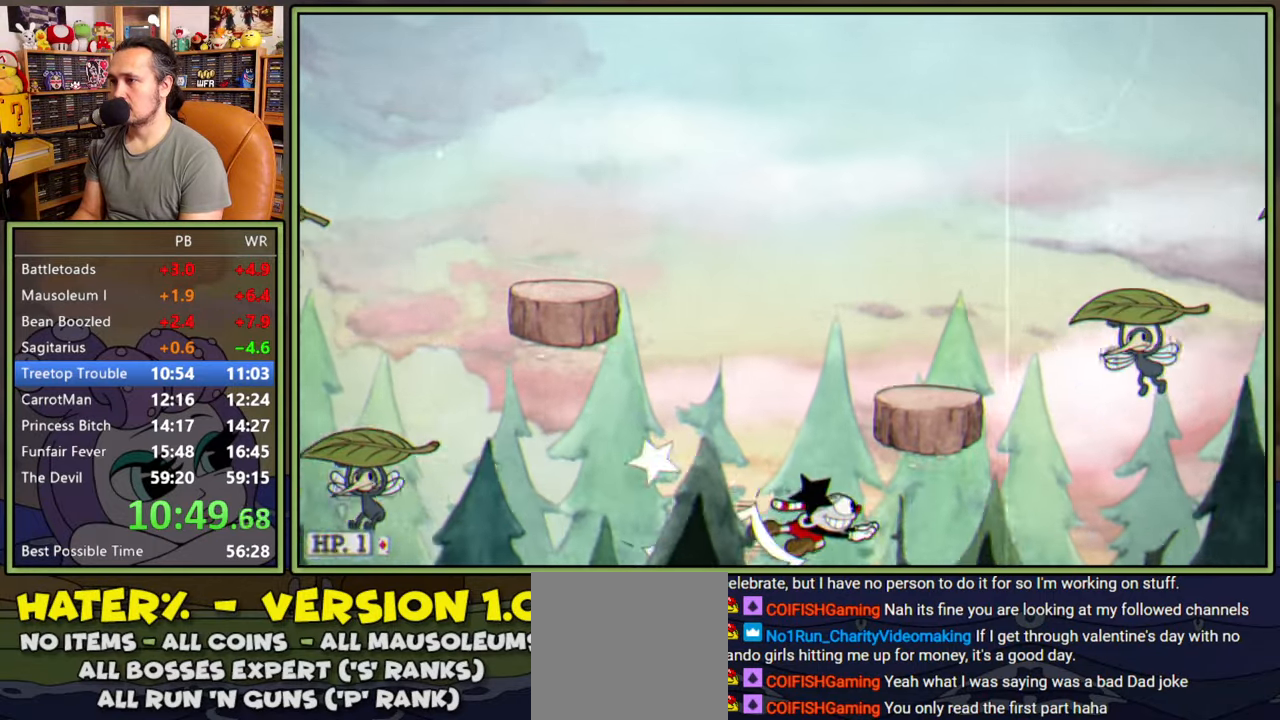
{"buttons": ["Y", "DPAD_RIGHT"], "right_stick": "center", "events": [[183, "Y", "up"], [300, "Y", "down"]]}
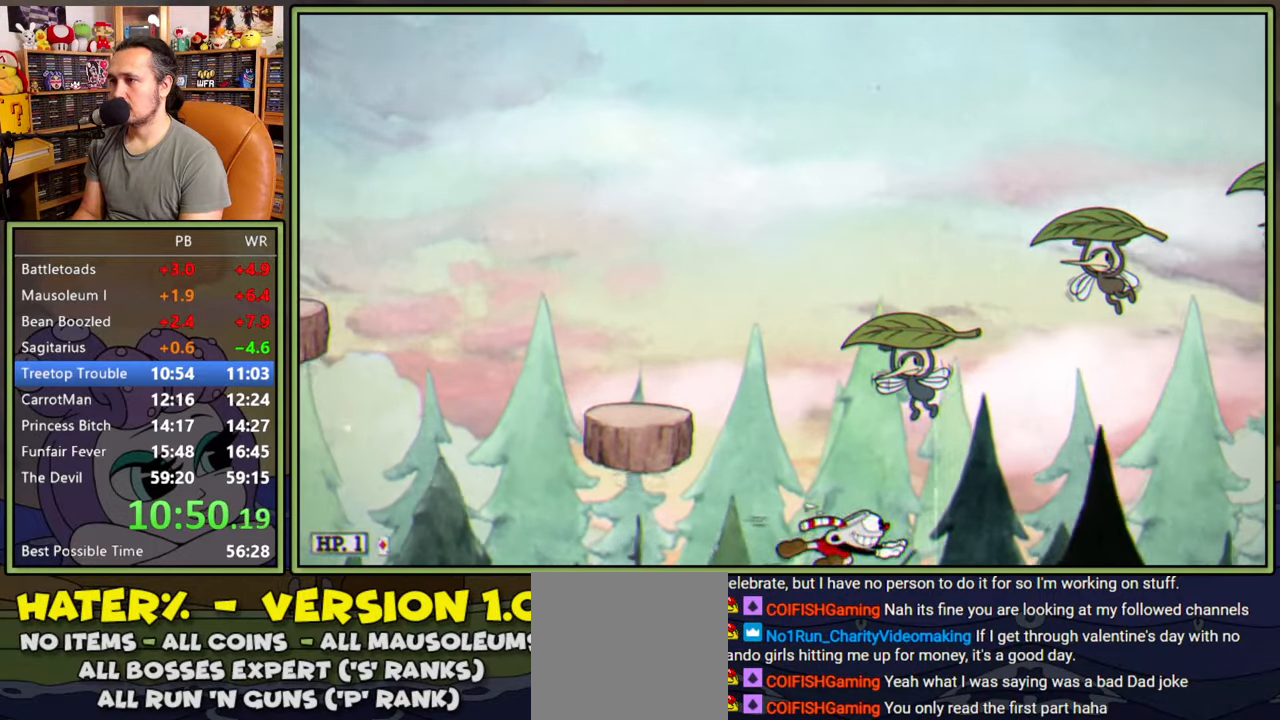
{"buttons": ["Y", "DPAD_RIGHT"], "right_stick": "center", "events": [[167, "Y", "up"], [267, "Y", "down"]]}
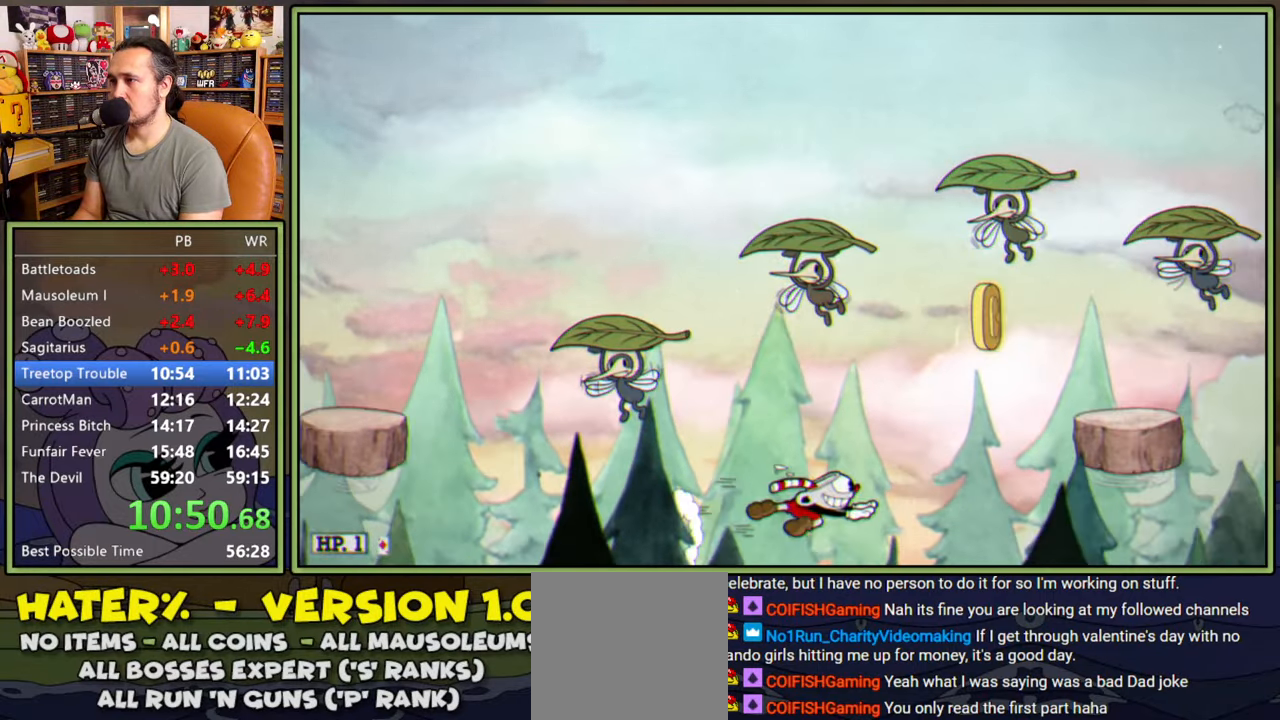
{"buttons": [], "right_stick": "center", "events": [[50, "Y", "up"], [433, "DPAD_RIGHT", "up"]]}
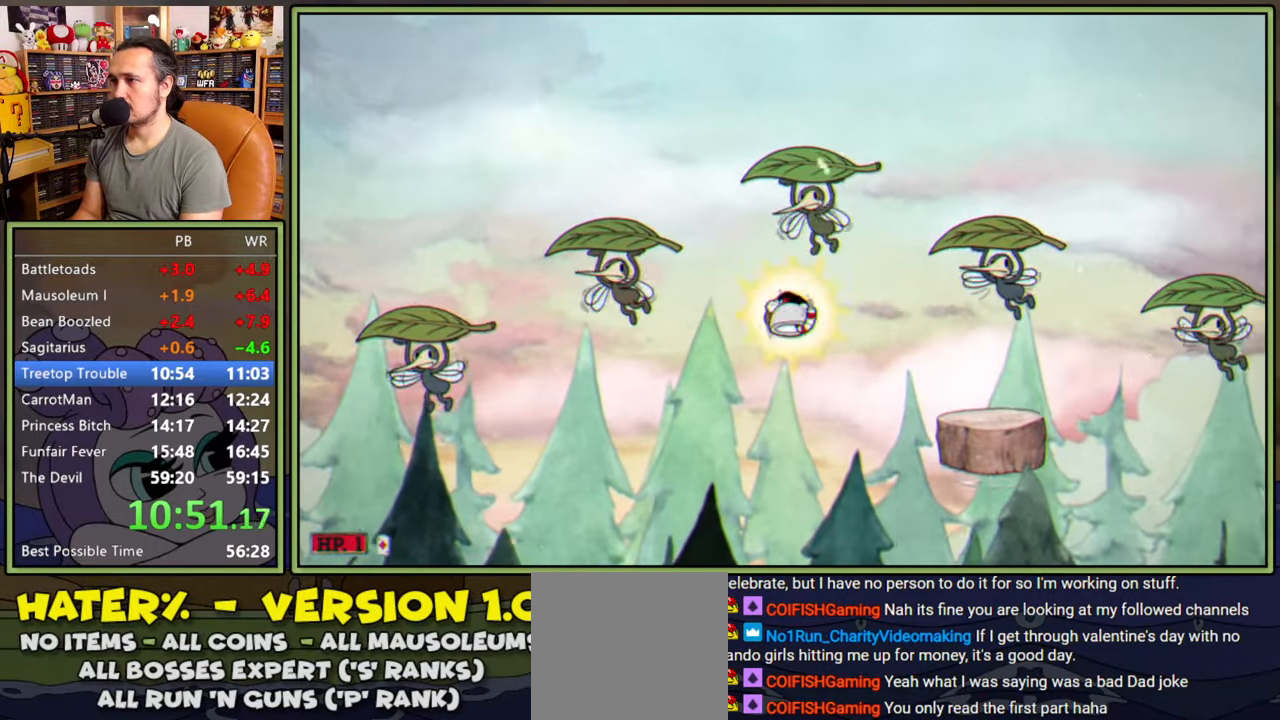
{"buttons": ["DPAD_RIGHT"], "right_stick": "center", "events": [[100, "DPAD_RIGHT", "down"], [167, "Y", "down"], [400, "Y", "up"]]}
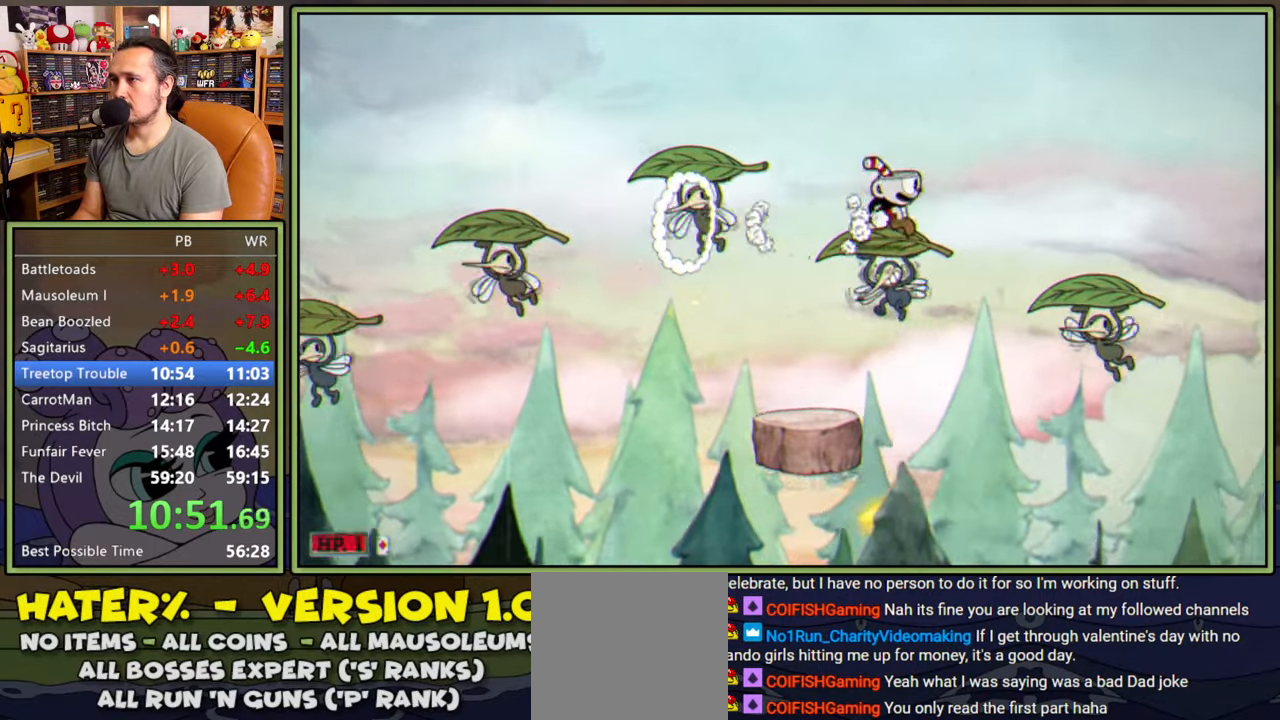
{"buttons": ["DPAD_RIGHT"], "right_stick": "center", "events": [[67, "Y", "down"], [300, "Y", "up"]]}
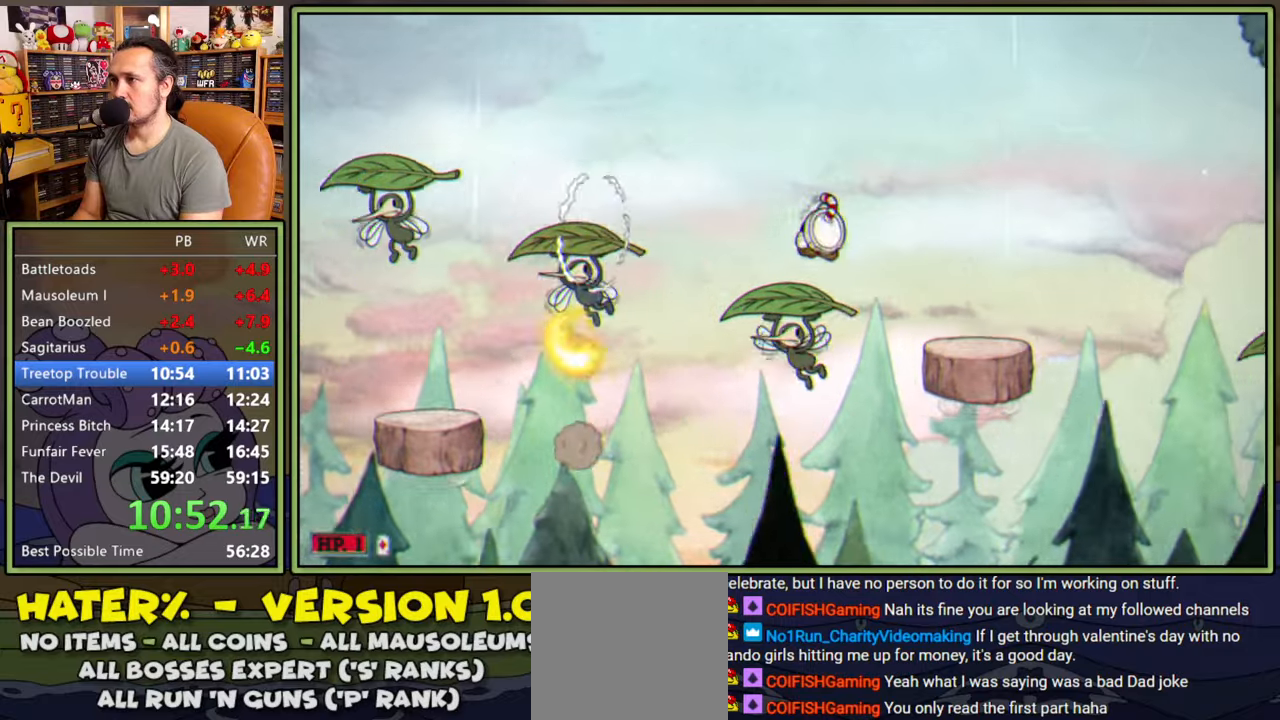
{"buttons": [], "right_stick": "center", "events": [[83, "Y", "down"], [150, "DPAD_RIGHT", "up"], [283, "Y", "up"]]}
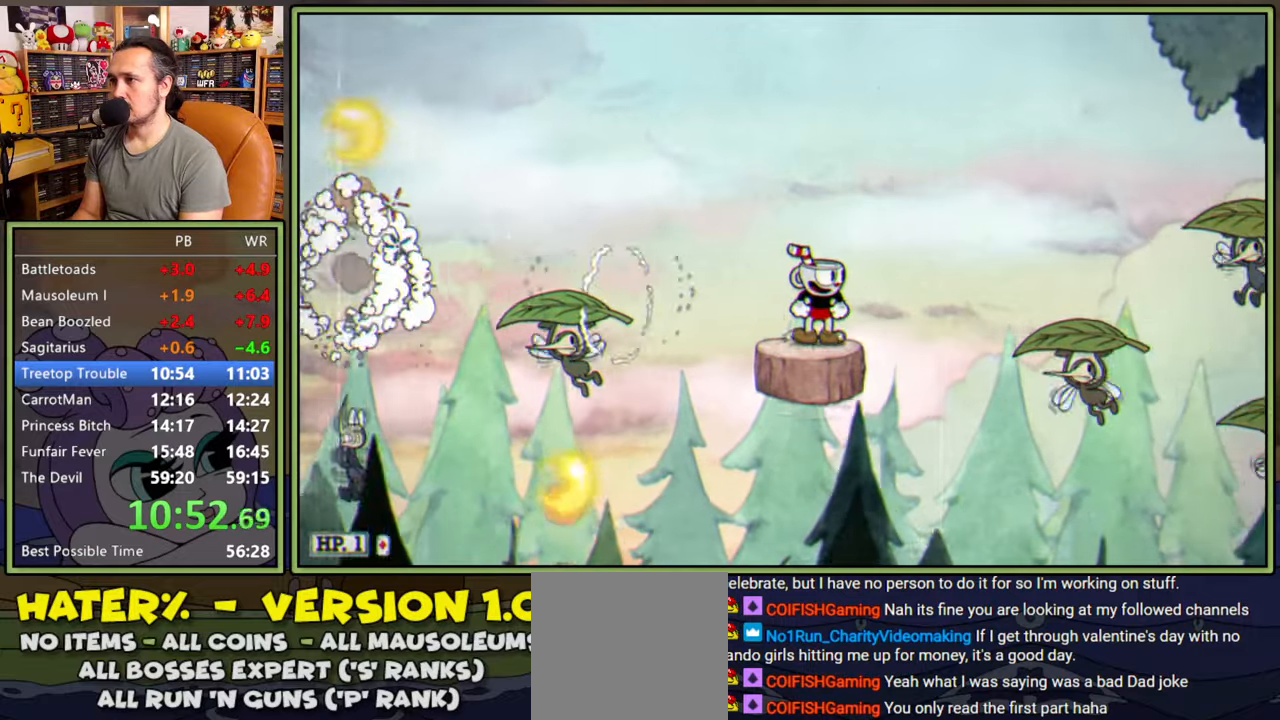
{"buttons": ["DPAD_RIGHT"], "right_stick": "center", "events": [[17, "DPAD_RIGHT", "down"], [100, "A", "down"], [167, "Y", "down"], [250, "A", "up"], [317, "Y", "up"]]}
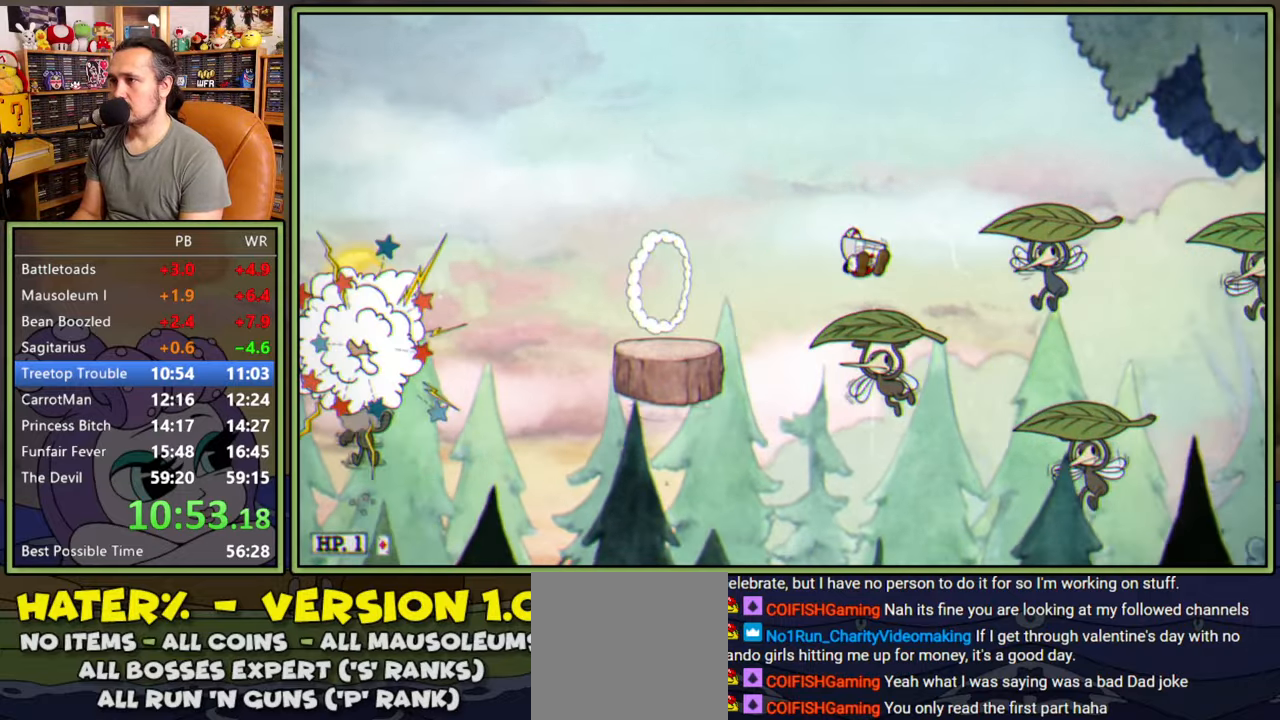
{"buttons": ["Y", "DPAD_RIGHT"], "right_stick": "center", "events": [[150, "A", "down"], [400, "Y", "down"], [500, "A", "up"]]}
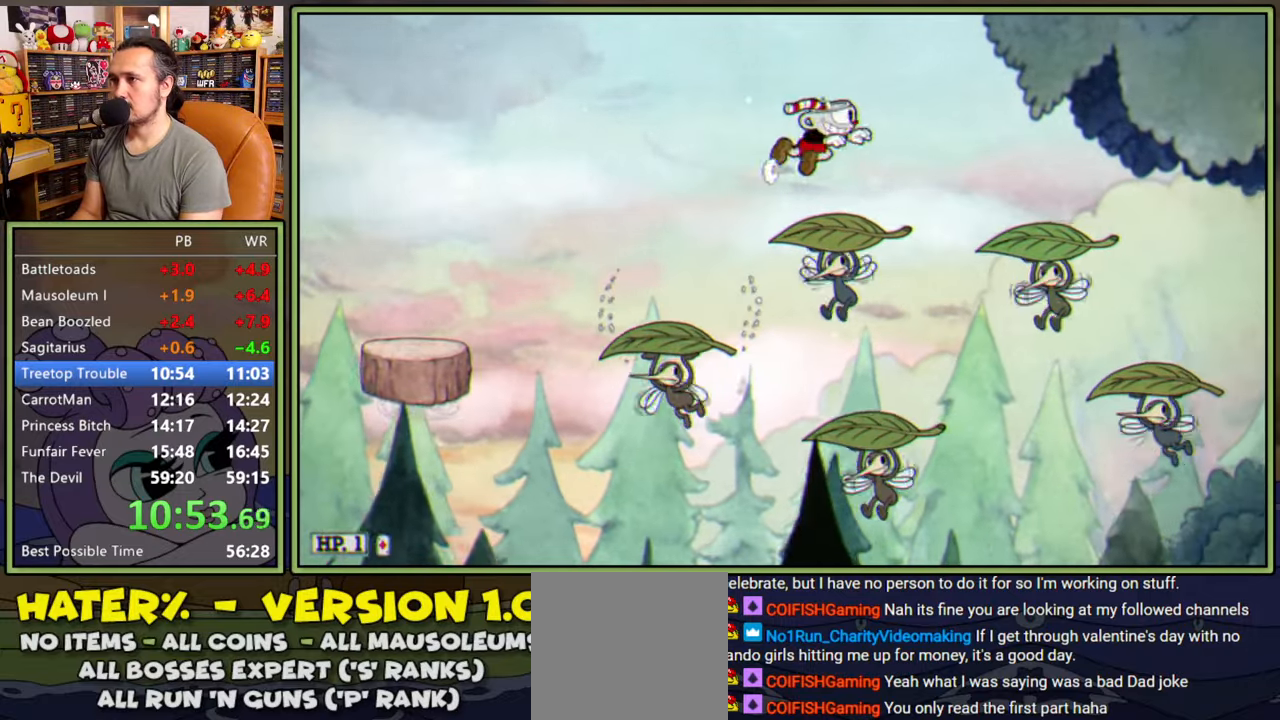
{"buttons": ["DPAD_RIGHT"], "right_stick": "center", "events": [[100, "Y", "up"]]}
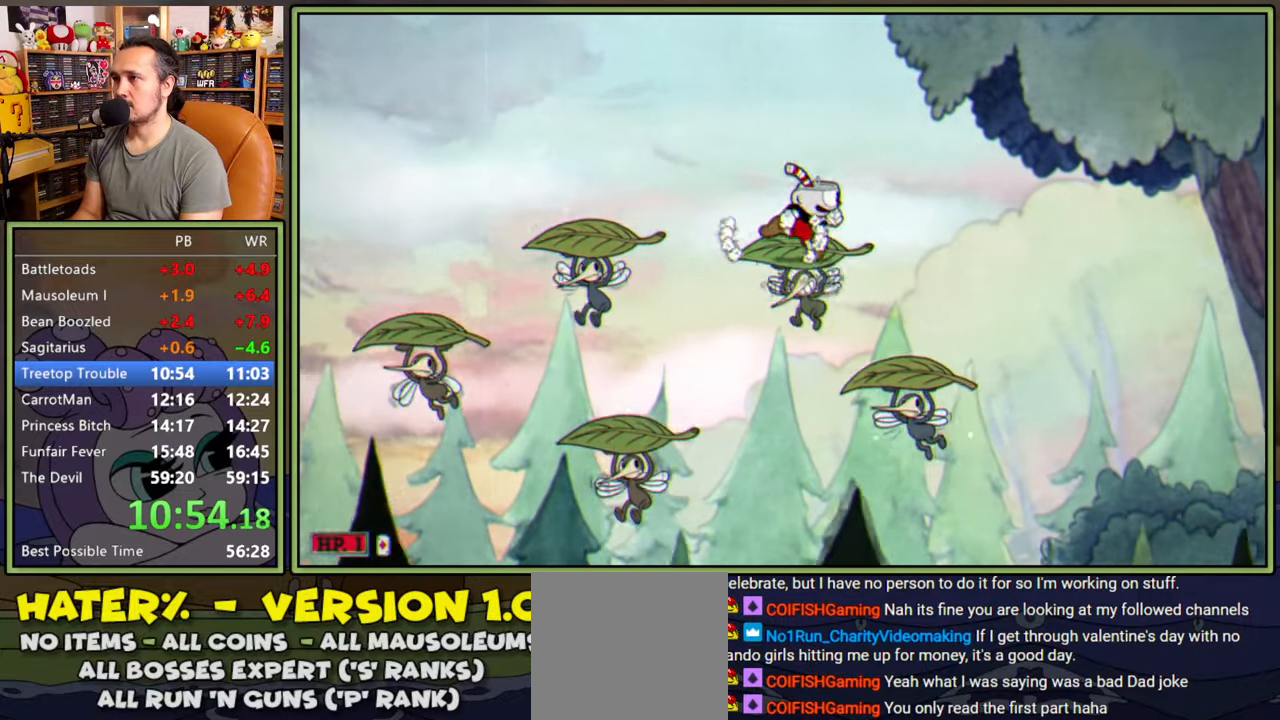
{"buttons": ["A", "DPAD_RIGHT"], "right_stick": "center", "events": [[233, "A", "down"]]}
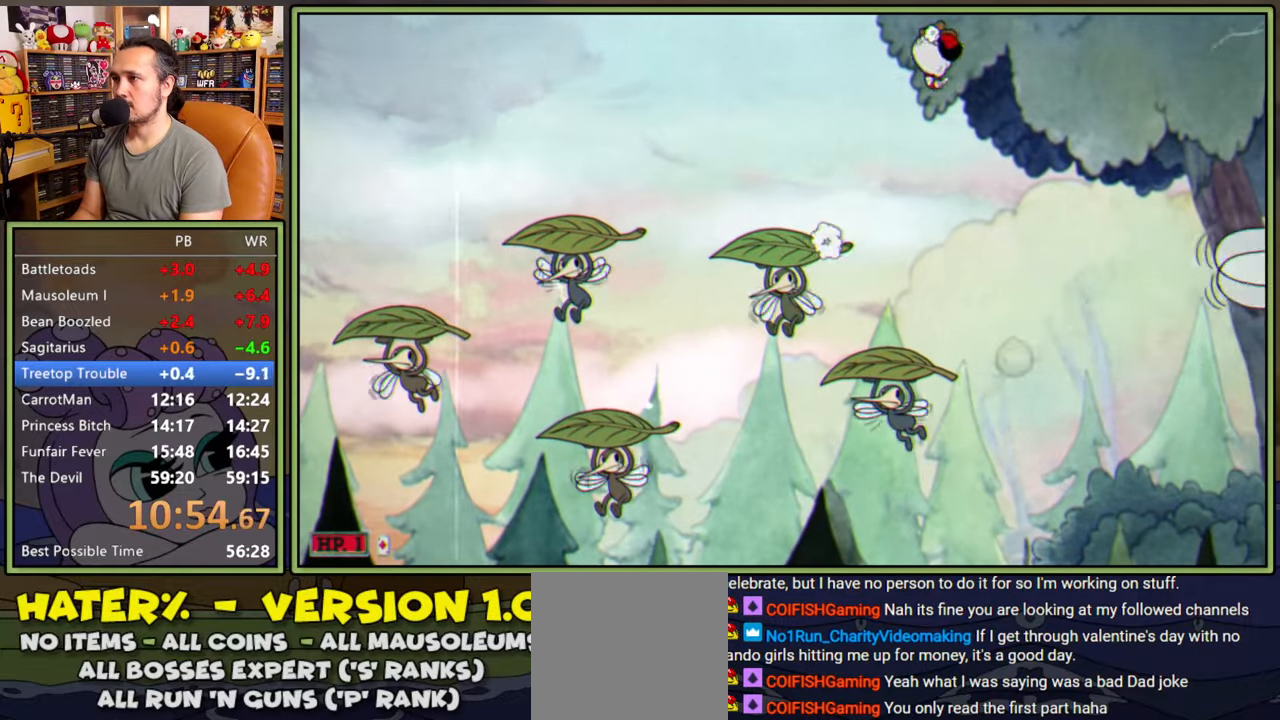
{"buttons": ["DPAD_RIGHT"], "right_stick": "center", "events": [[100, "A", "up"], [217, "Y", "down"], [417, "Y", "up"]]}
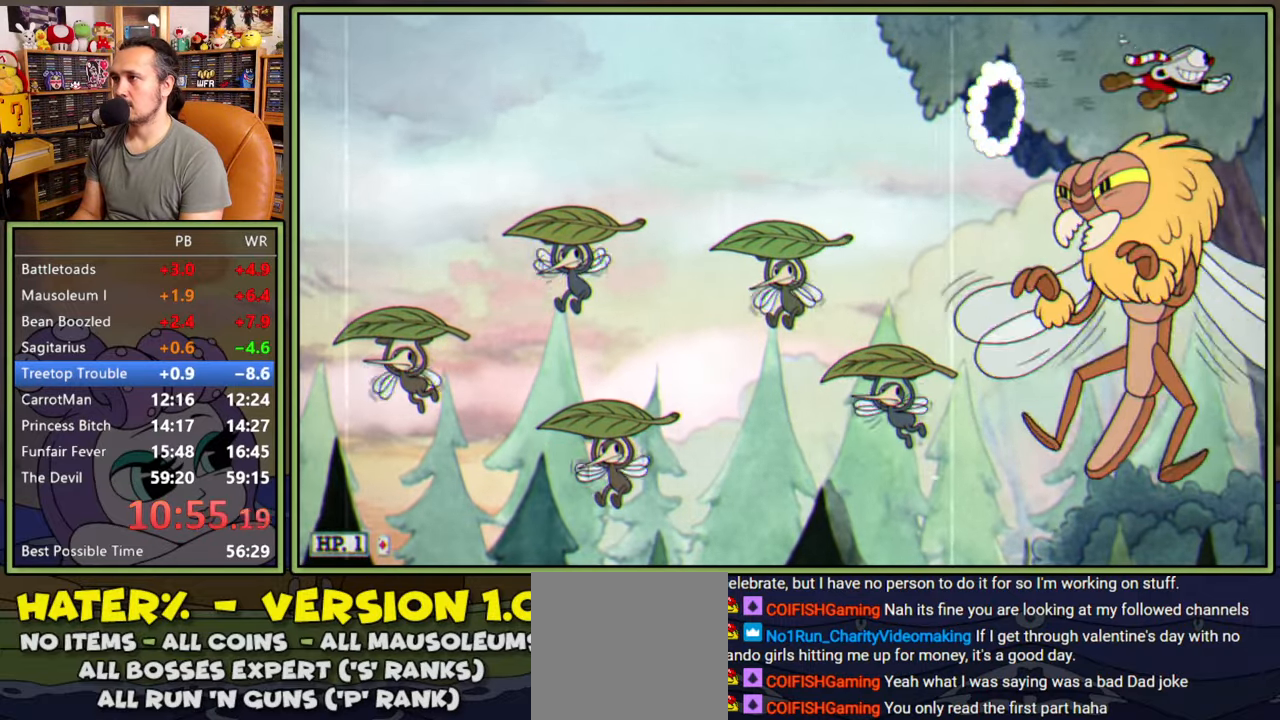
{"buttons": ["Y", "DPAD_RIGHT"], "right_stick": "center", "events": [[483, "Y", "down"]]}
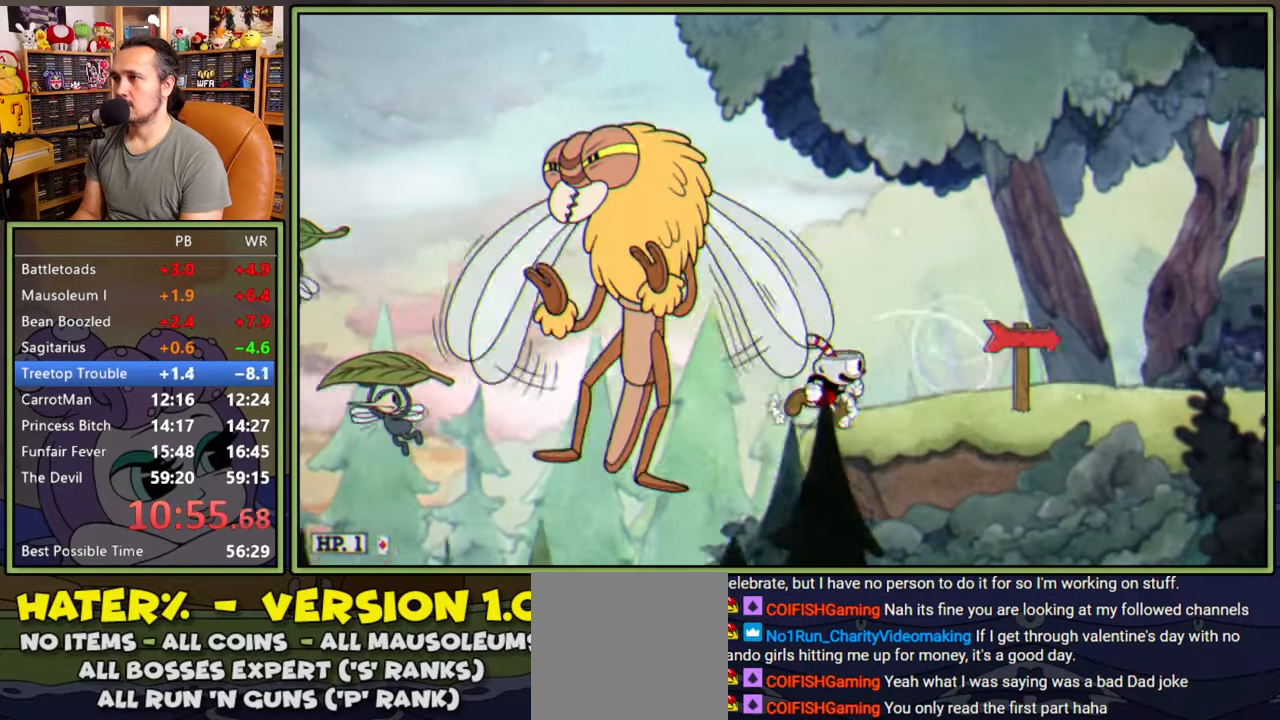
{"buttons": ["DPAD_RIGHT"], "right_stick": "center", "events": [[450, "Y", "up"]]}
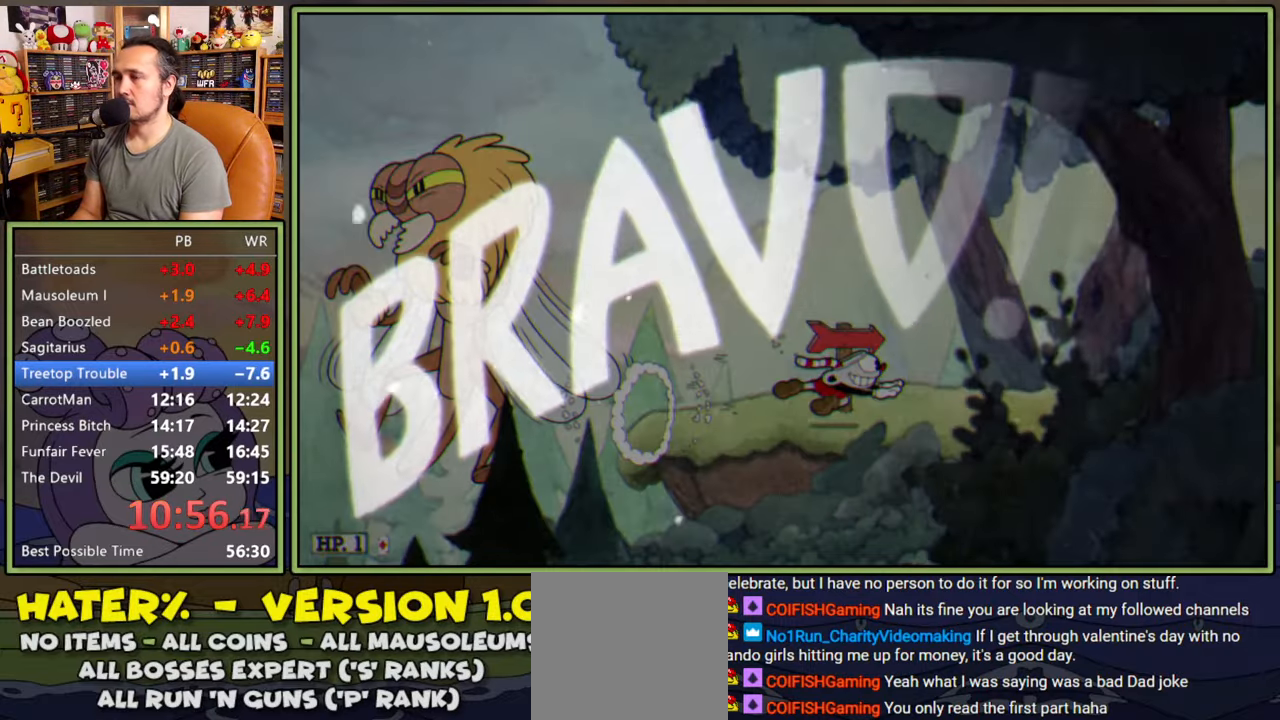
{"buttons": [], "right_stick": "center", "events": [[117, "DPAD_RIGHT", "up"]]}